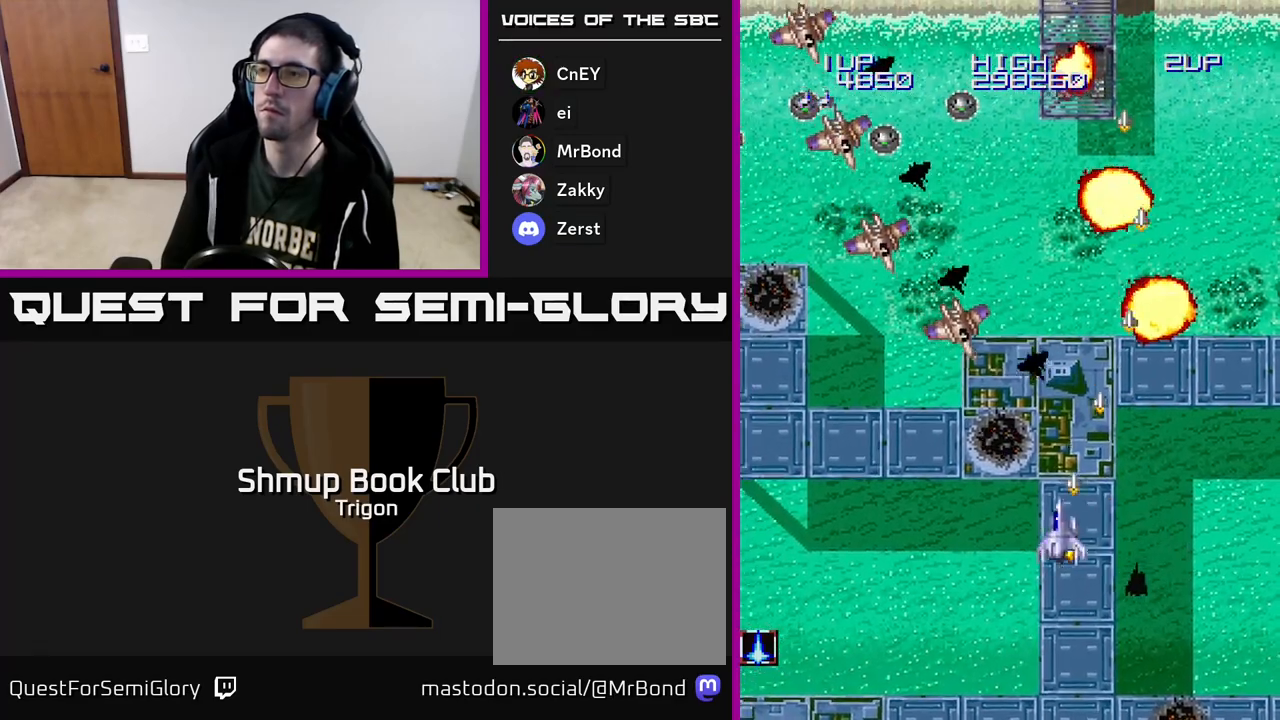
Gameplay with a controller (Xbox layout); each line is a JSON object with the inputs held at the frame after it. "events" lists button and stick changes between this image and that frame as [ms after this image, input, new state], when the widget could be followed in between. Not read: left_stick.
{"buttons": ["A", "DPAD_LEFT"], "right_stick": "center", "events": []}
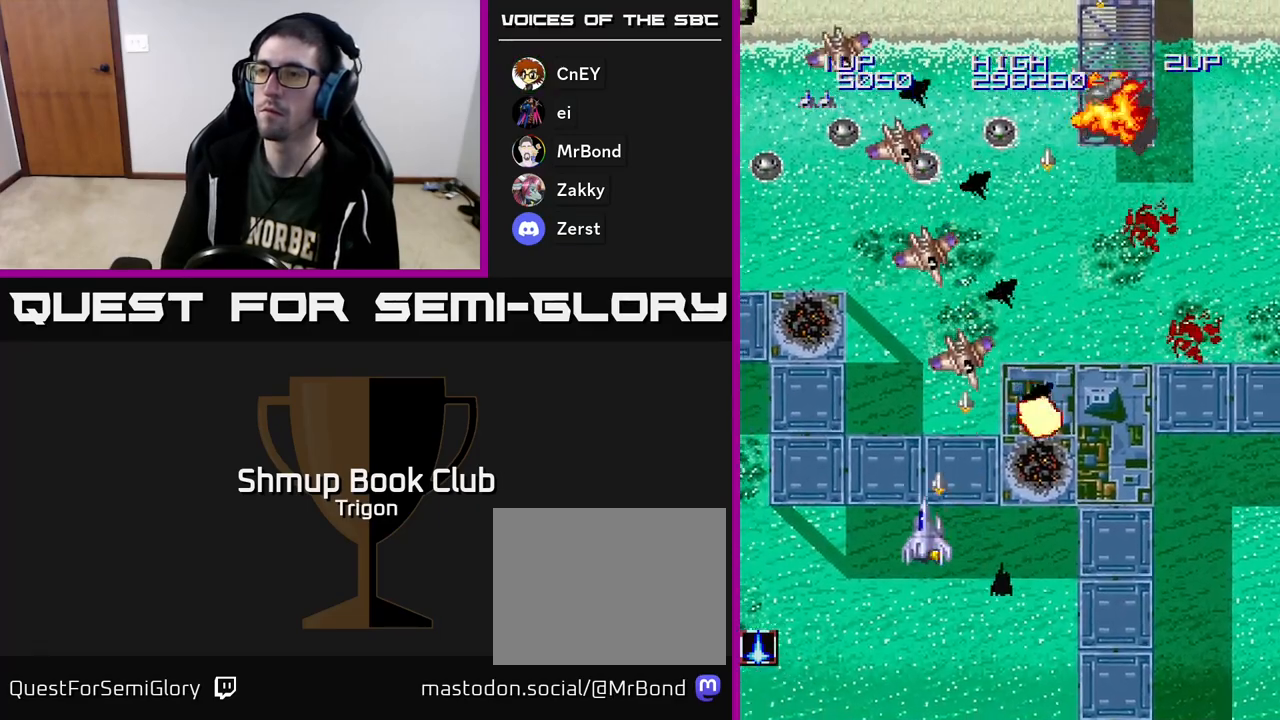
{"buttons": ["A", "DPAD_LEFT"], "right_stick": "center", "events": [[50, "DPAD_UP", "down"], [67, "DPAD_LEFT", "up"], [267, "DPAD_LEFT", "down"], [283, "DPAD_UP", "up"]]}
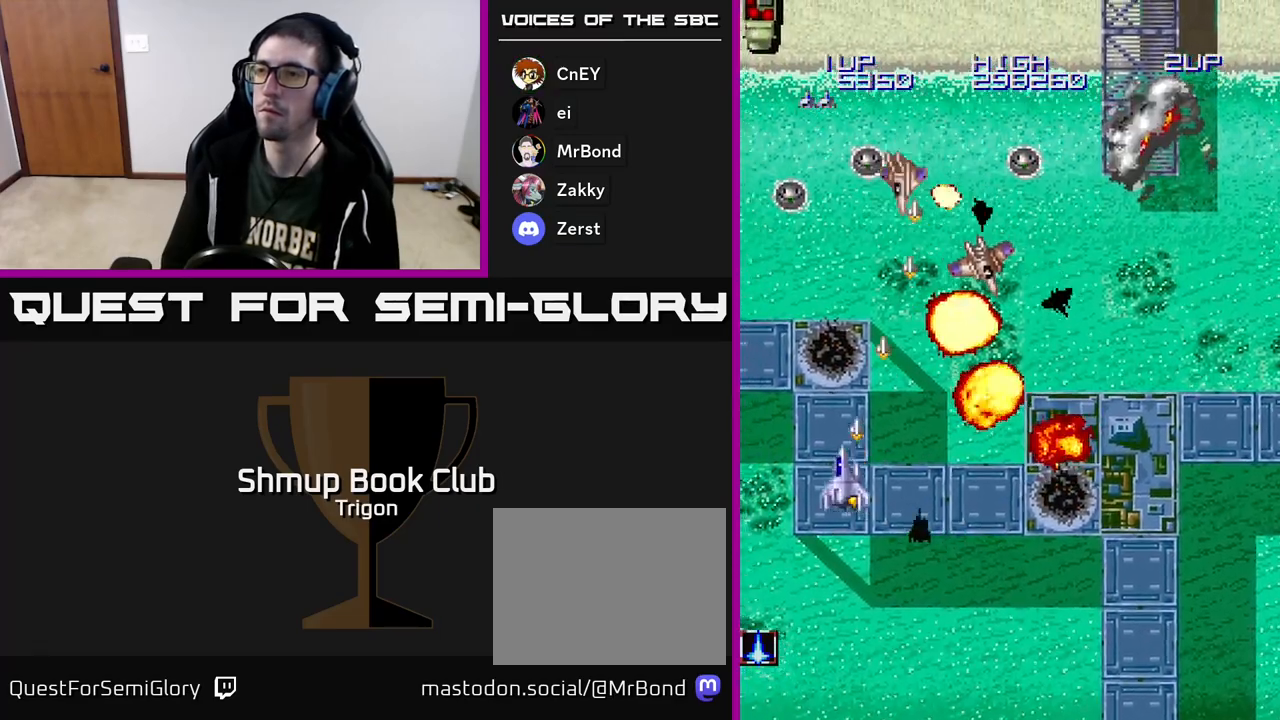
{"buttons": ["A", "DPAD_DOWN", "DPAD_RIGHT"], "right_stick": "center", "events": [[133, "DPAD_DOWN", "down"], [150, "DPAD_LEFT", "up"], [183, "DPAD_RIGHT", "down"]]}
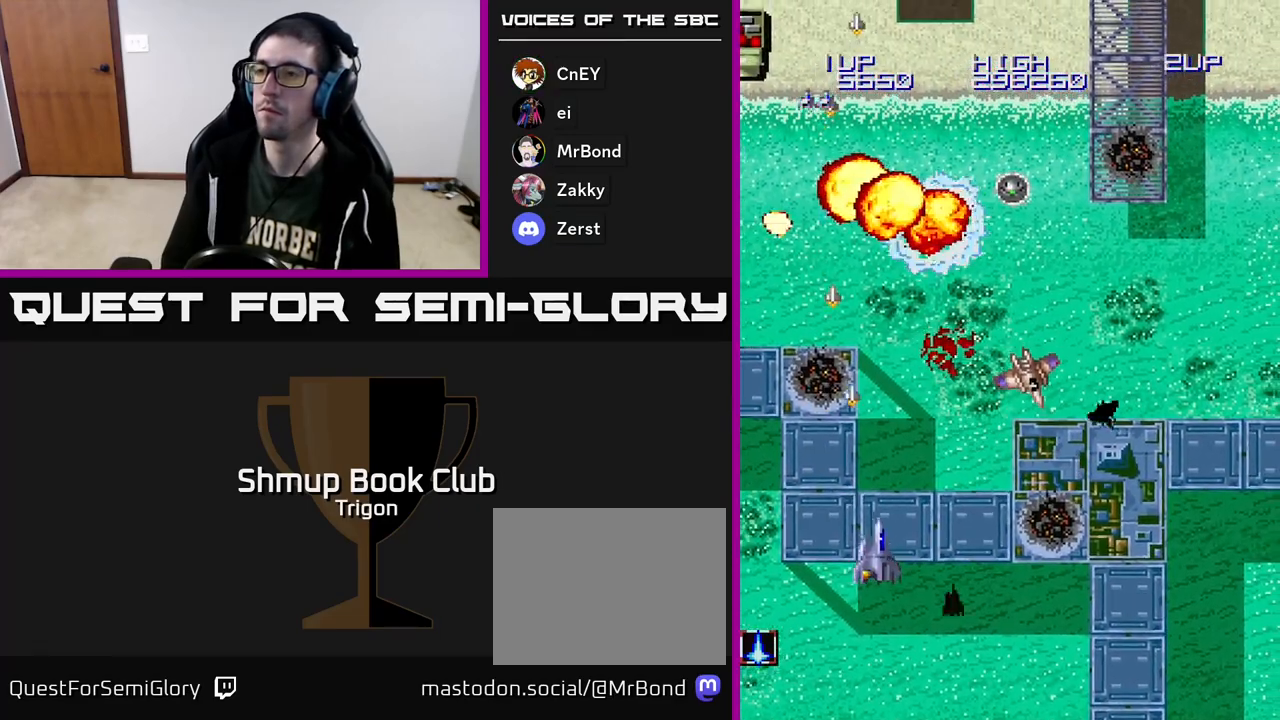
{"buttons": ["A", "DPAD_DOWN", "DPAD_RIGHT"], "right_stick": "center", "events": [[117, "DPAD_DOWN", "up"], [500, "DPAD_DOWN", "down"]]}
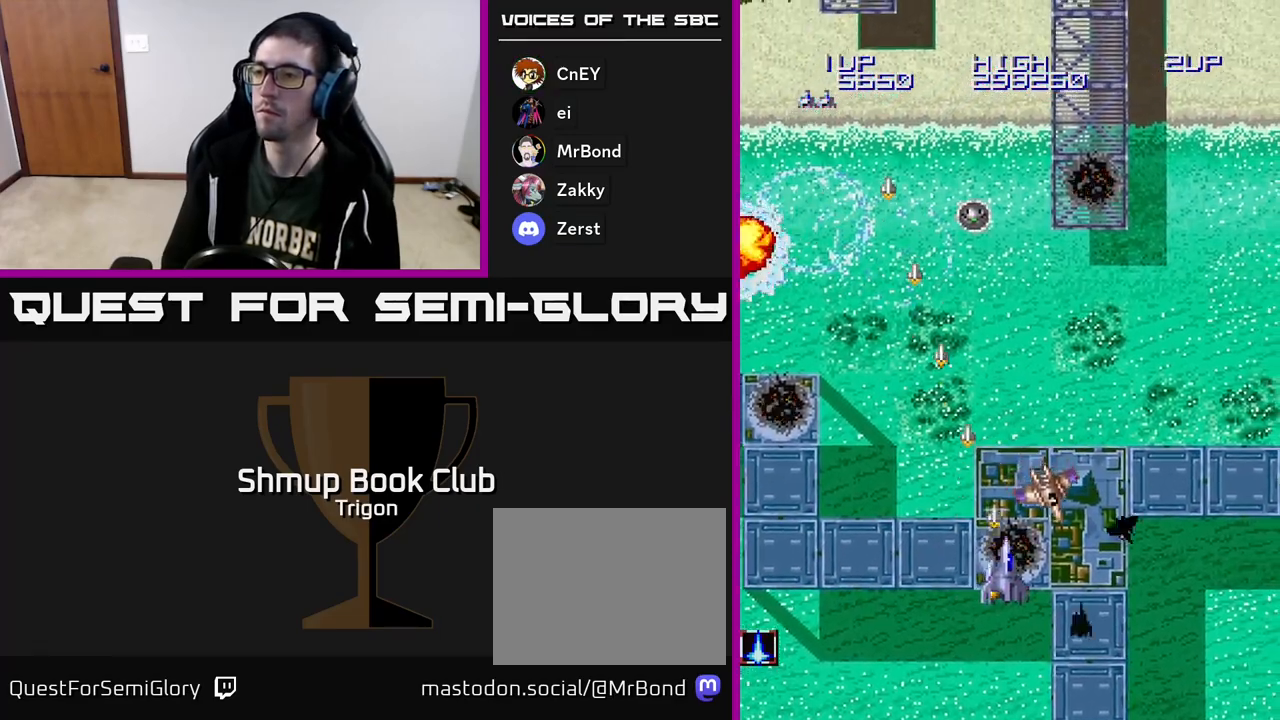
{"buttons": ["DPAD_LEFT"], "right_stick": "center", "events": [[300, "DPAD_RIGHT", "up"], [367, "DPAD_LEFT", "down"], [400, "DPAD_DOWN", "up"], [433, "A", "up"]]}
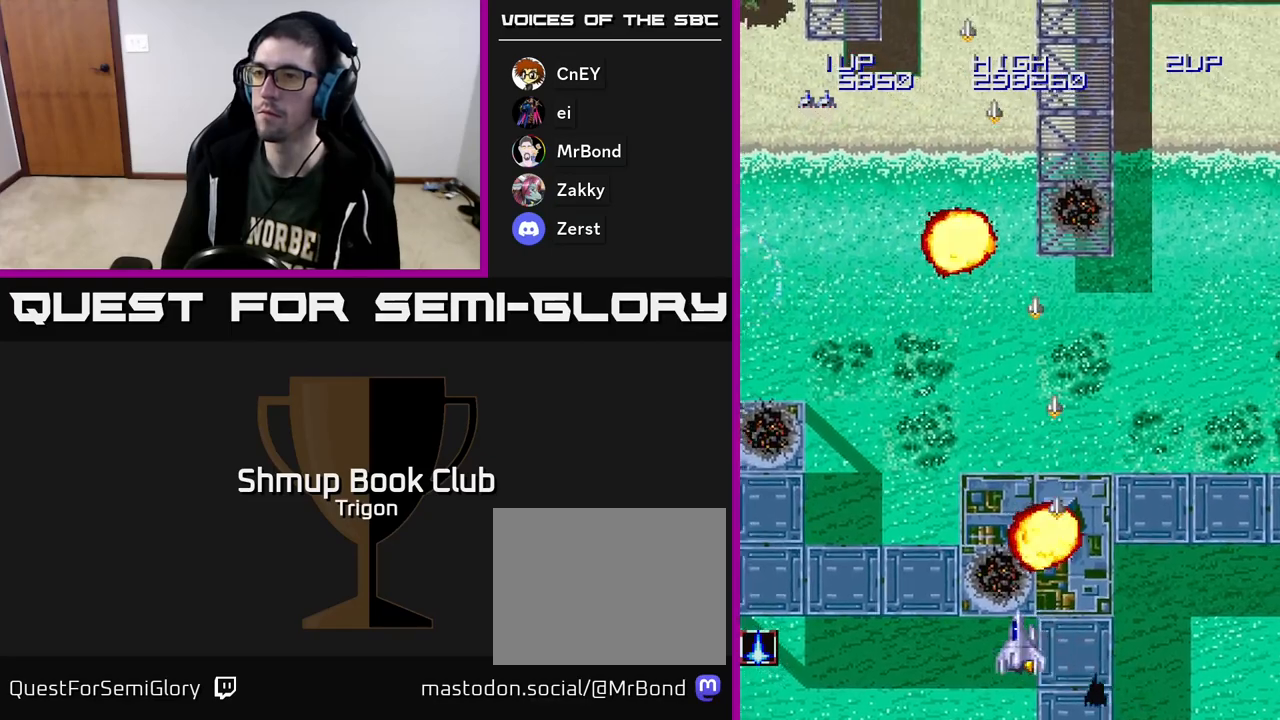
{"buttons": ["DPAD_UP", "DPAD_LEFT"], "right_stick": "center", "events": [[33, "DPAD_UP", "down"]]}
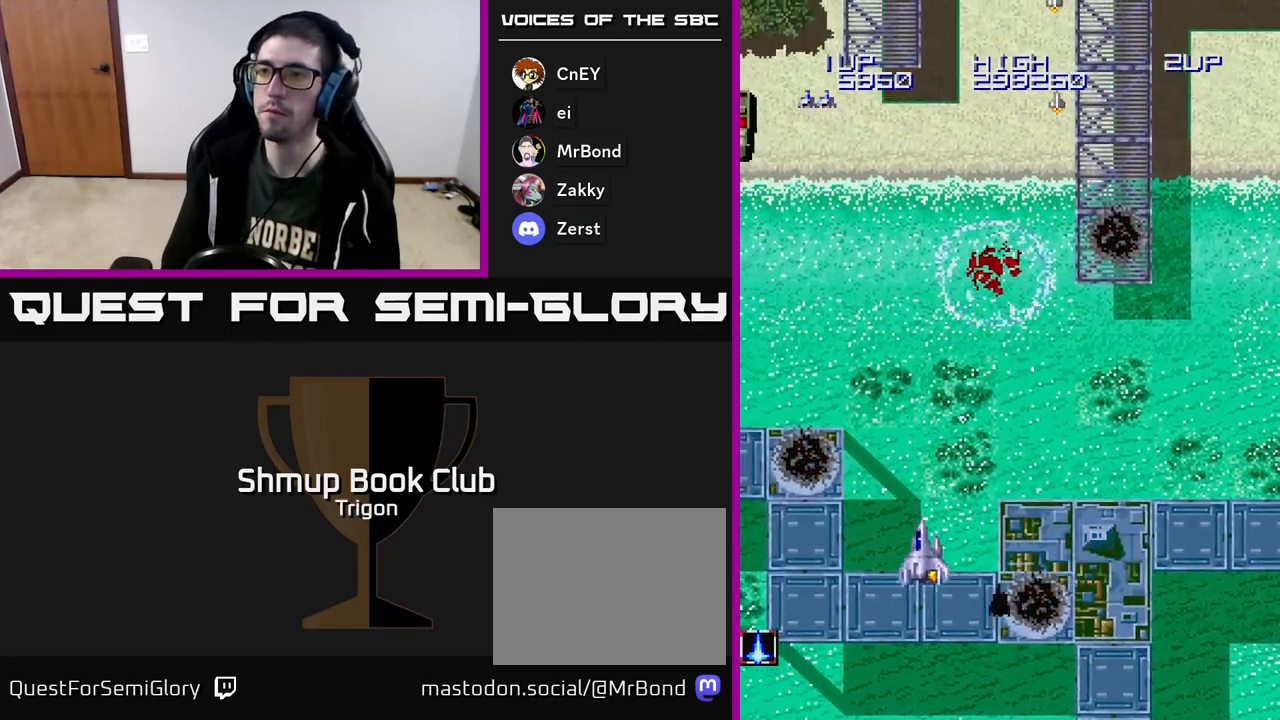
{"buttons": ["DPAD_LEFT"], "right_stick": "center", "events": [[233, "DPAD_UP", "up"]]}
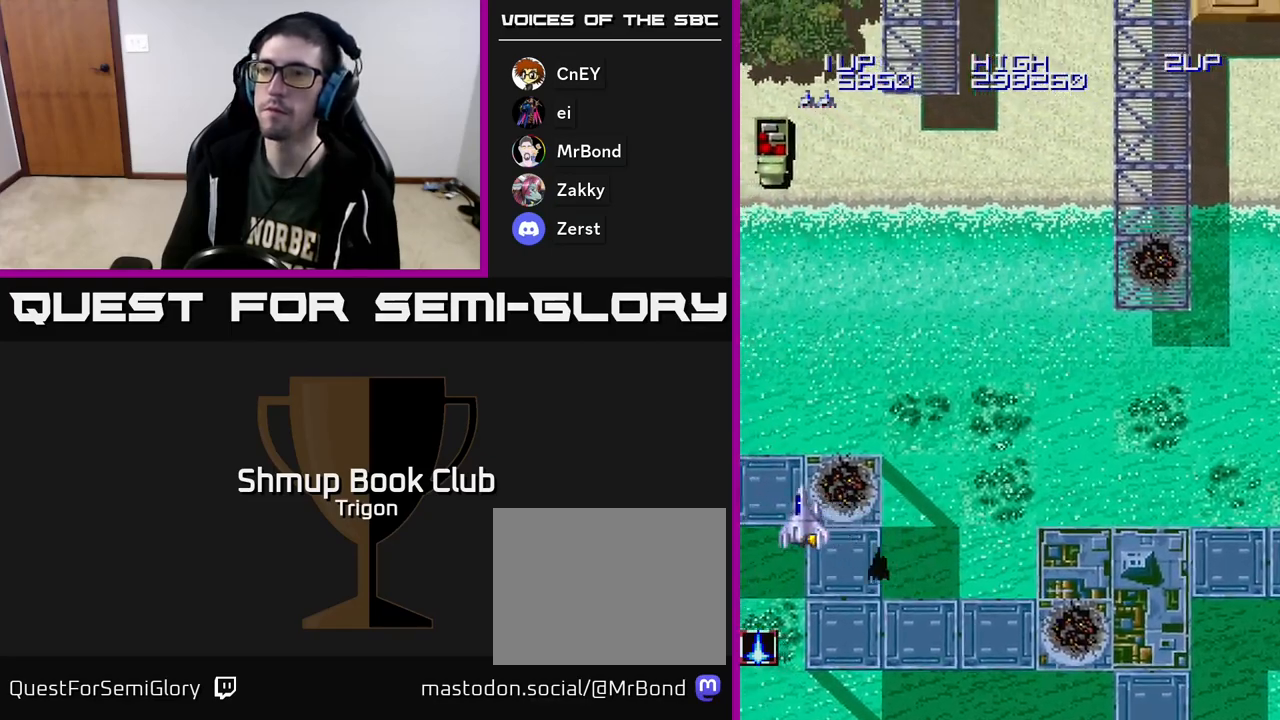
{"buttons": ["DPAD_UP", "DPAD_RIGHT"], "right_stick": "center", "events": [[67, "A", "down"], [133, "DPAD_LEFT", "up"], [250, "DPAD_RIGHT", "down"], [300, "A", "up"], [467, "DPAD_UP", "down"]]}
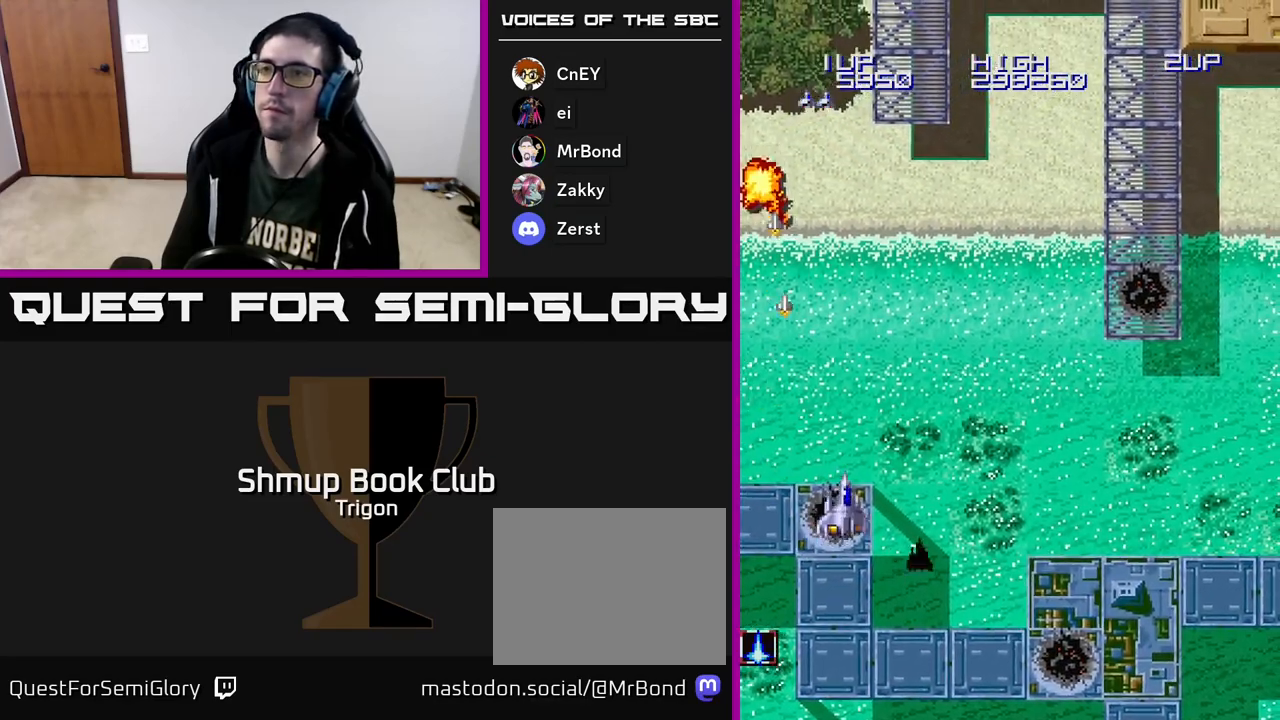
{"buttons": ["A", "DPAD_RIGHT"], "right_stick": "center", "events": [[17, "DPAD_RIGHT", "up"], [217, "DPAD_LEFT", "down"], [250, "A", "down"], [250, "DPAD_UP", "up"], [367, "DPAD_LEFT", "up"], [383, "DPAD_DOWN", "down"], [400, "DPAD_RIGHT", "down"], [450, "DPAD_DOWN", "up"]]}
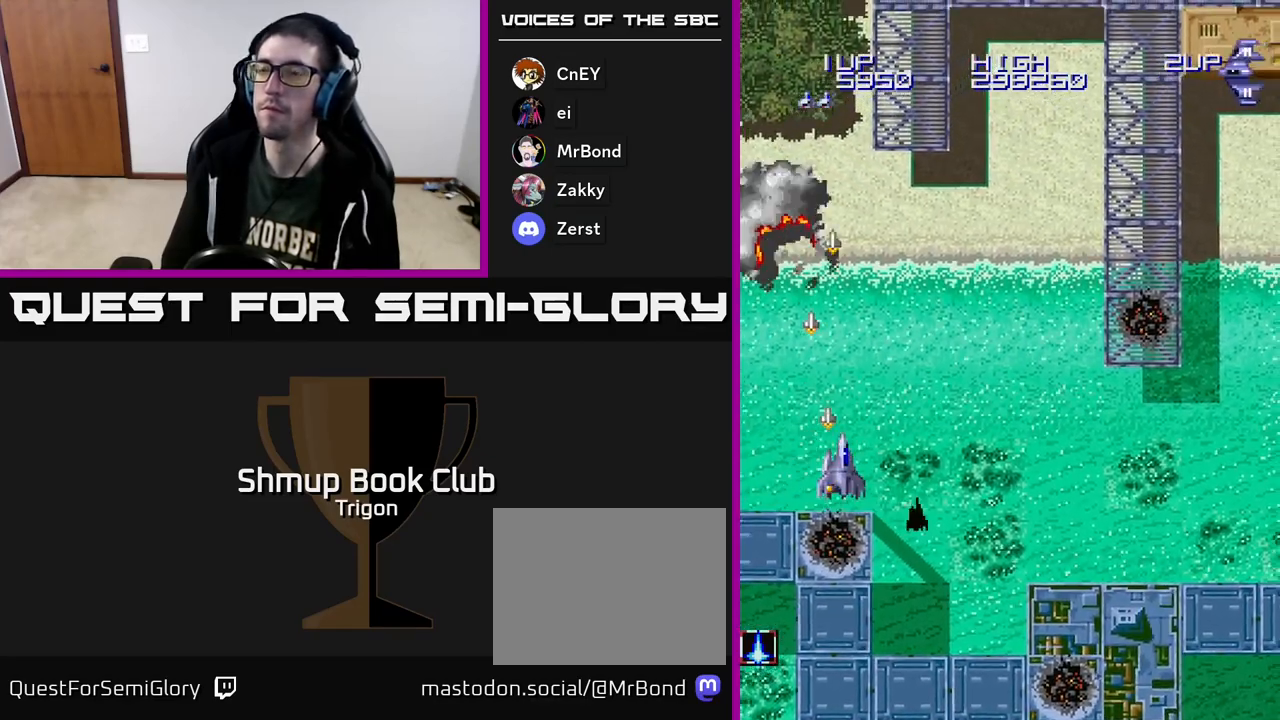
{"buttons": ["A", "DPAD_RIGHT"], "right_stick": "center", "events": []}
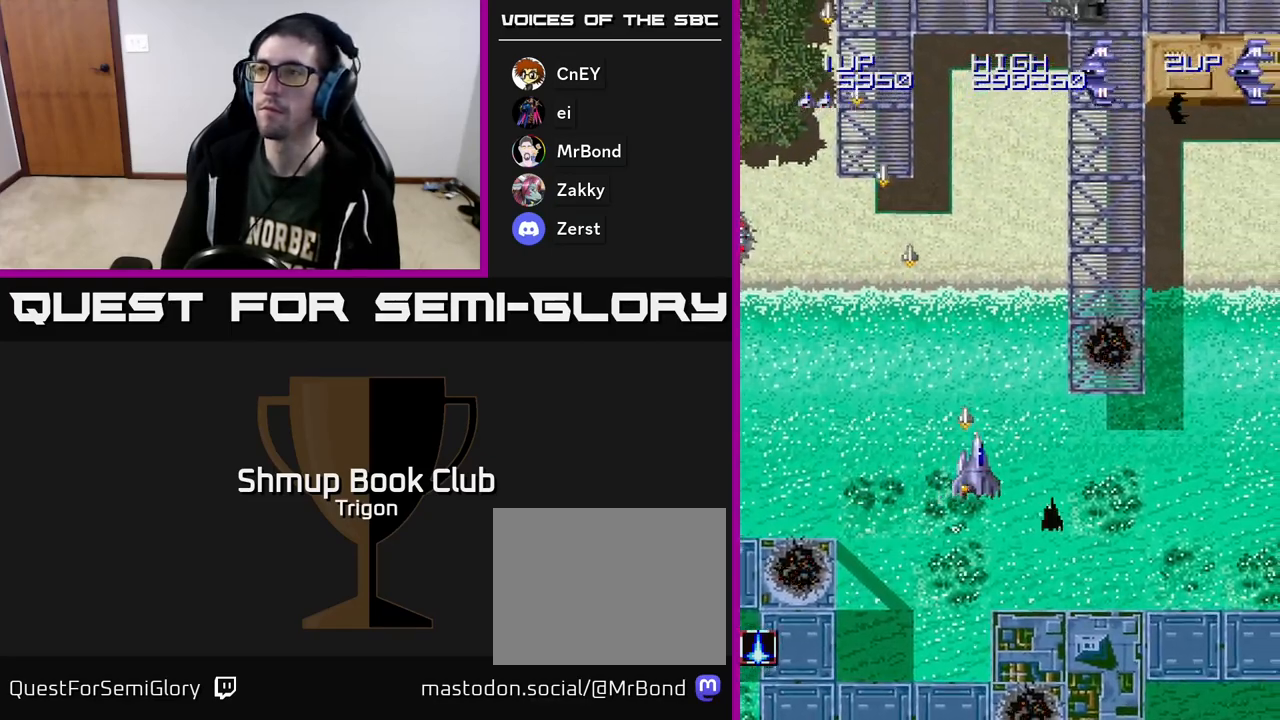
{"buttons": ["A", "DPAD_RIGHT"], "right_stick": "center", "events": []}
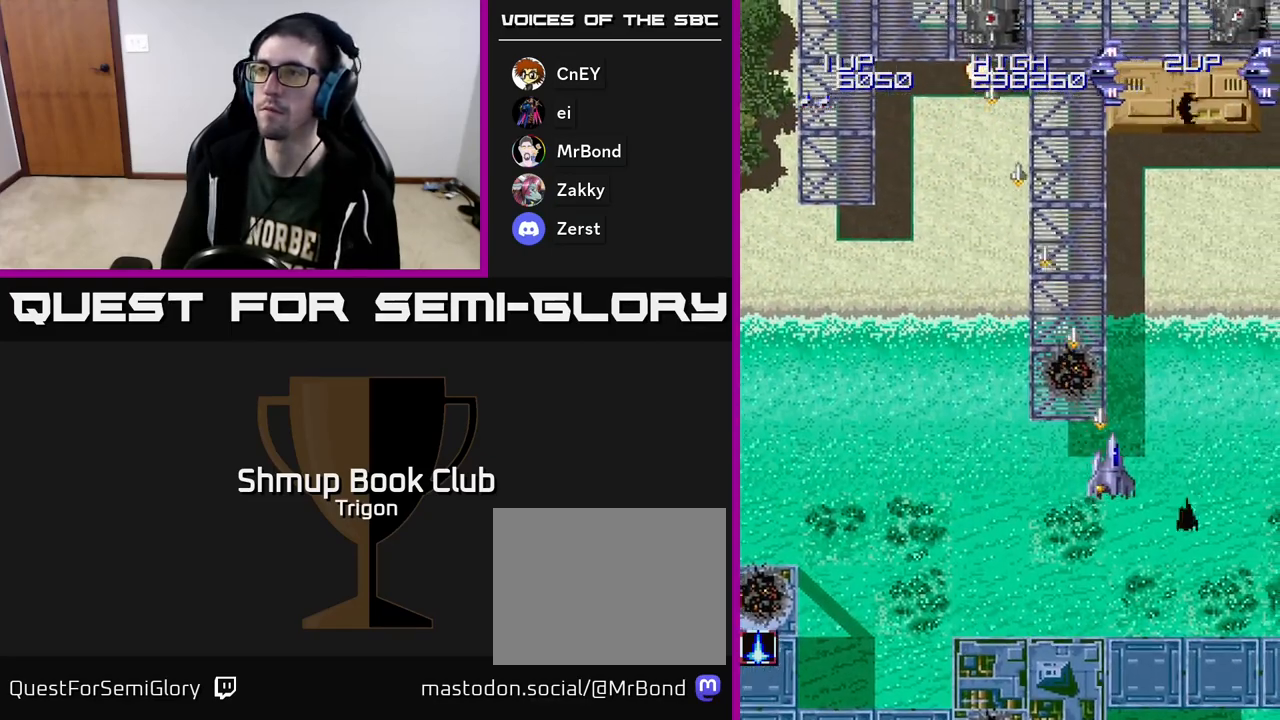
{"buttons": ["A", "DPAD_RIGHT"], "right_stick": "center", "events": []}
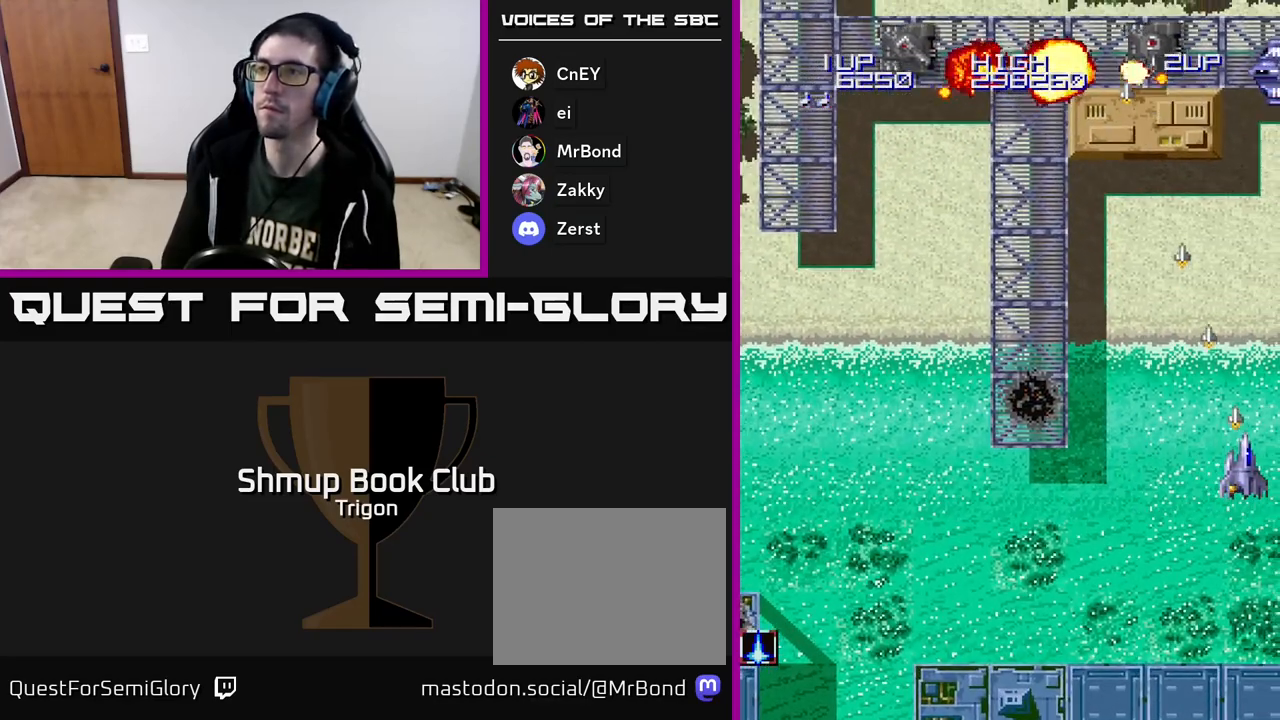
{"buttons": ["A", "DPAD_LEFT"], "right_stick": "center", "events": [[117, "DPAD_RIGHT", "up"], [167, "DPAD_LEFT", "down"]]}
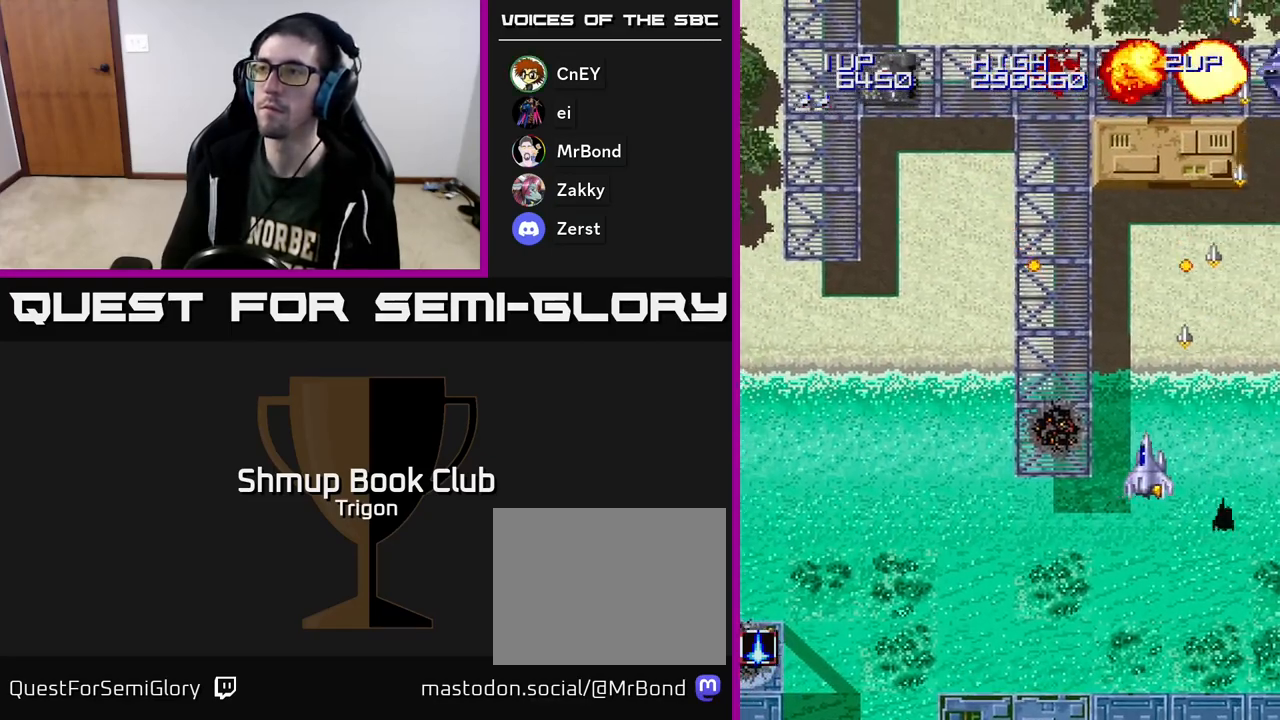
{"buttons": ["A", "DPAD_UP", "DPAD_LEFT"], "right_stick": "center", "events": [[233, "DPAD_UP", "down"]]}
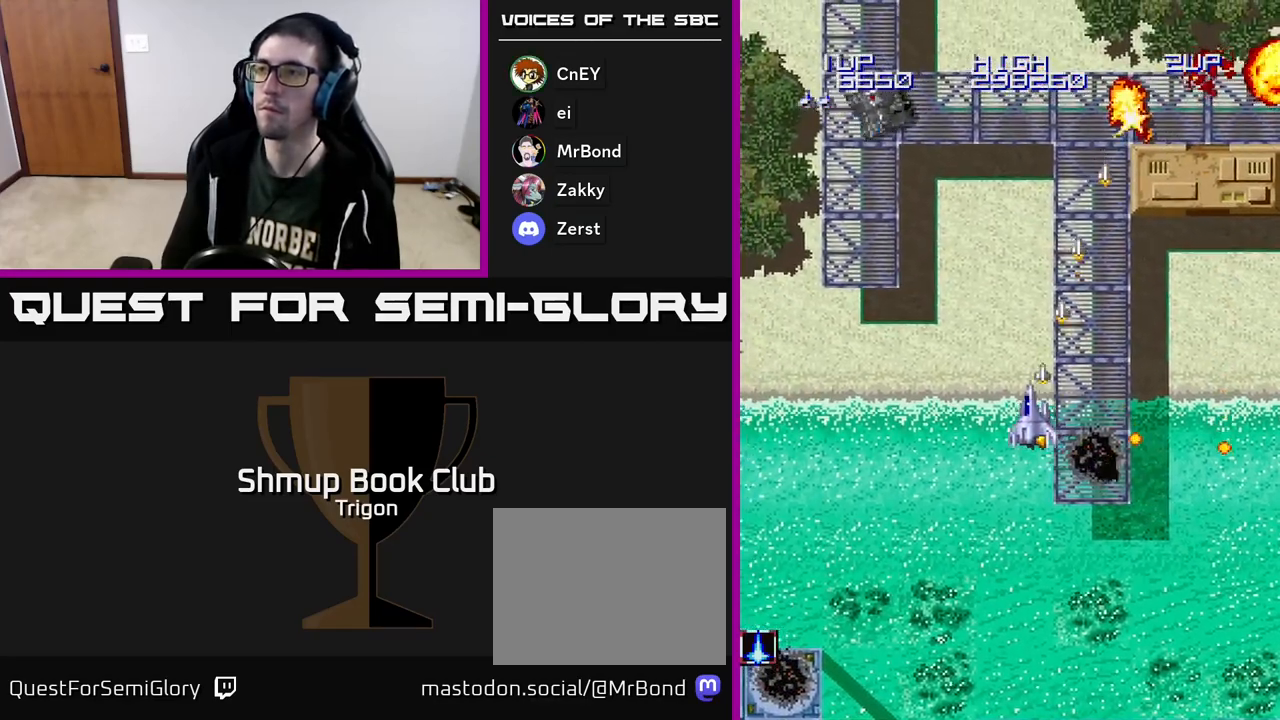
{"buttons": ["A", "DPAD_LEFT"], "right_stick": "center", "events": [[17, "DPAD_UP", "up"]]}
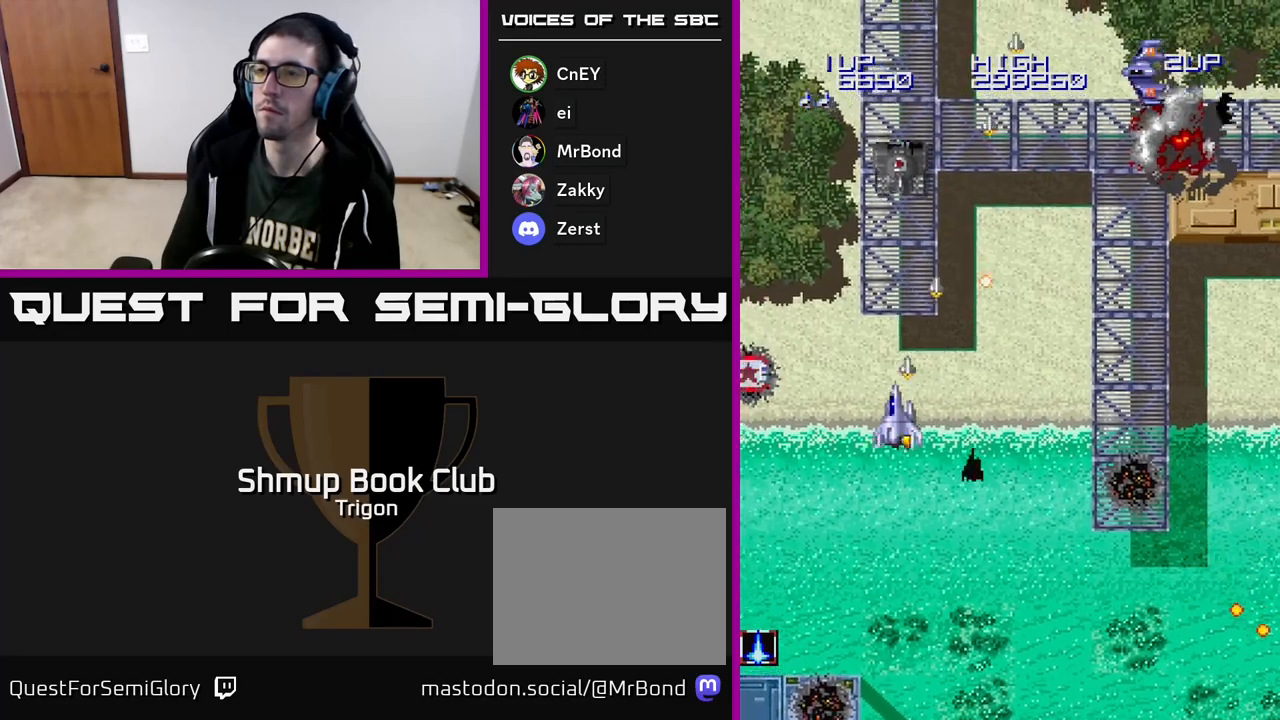
{"buttons": ["A", "DPAD_UP", "DPAD_RIGHT"], "right_stick": "center", "events": [[50, "DPAD_DOWN", "down"], [50, "DPAD_LEFT", "up"], [317, "DPAD_DOWN", "up"], [383, "DPAD_UP", "down"], [483, "DPAD_RIGHT", "down"]]}
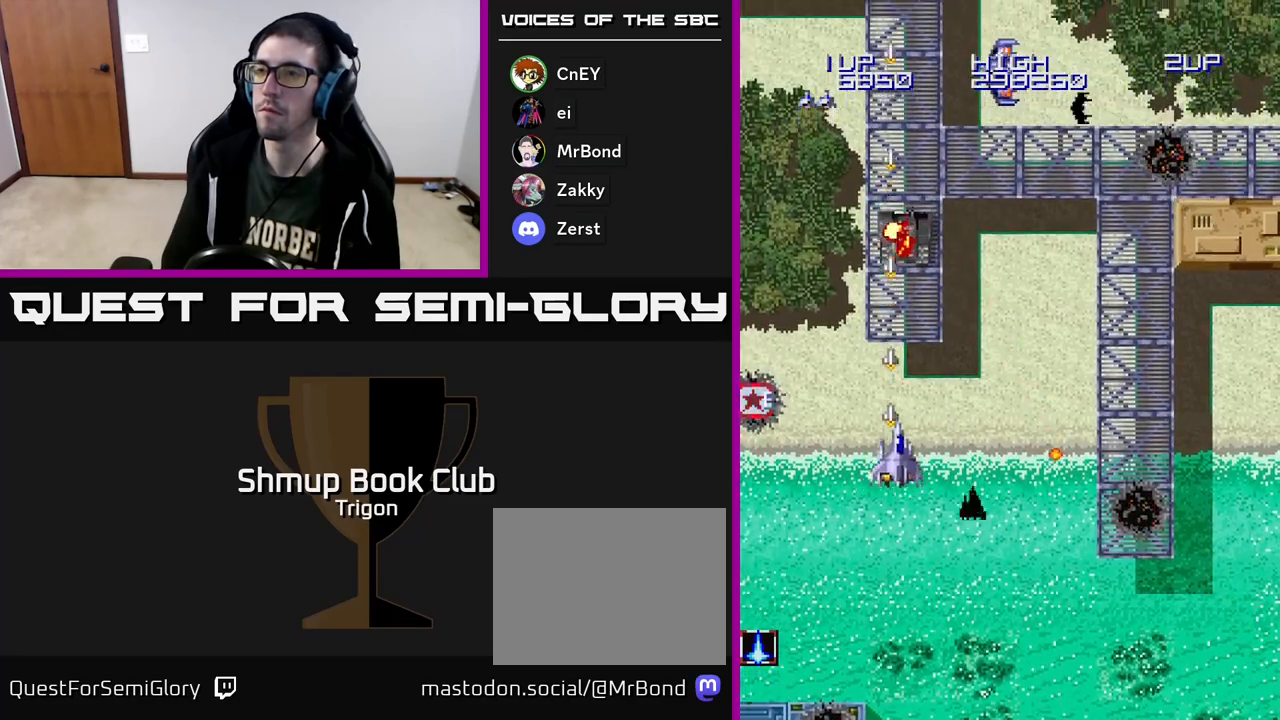
{"buttons": ["A", "DPAD_LEFT"], "right_stick": "center", "events": [[133, "DPAD_UP", "up"], [200, "DPAD_RIGHT", "up"], [217, "DPAD_DOWN", "down"], [233, "DPAD_LEFT", "down"], [333, "DPAD_DOWN", "up"]]}
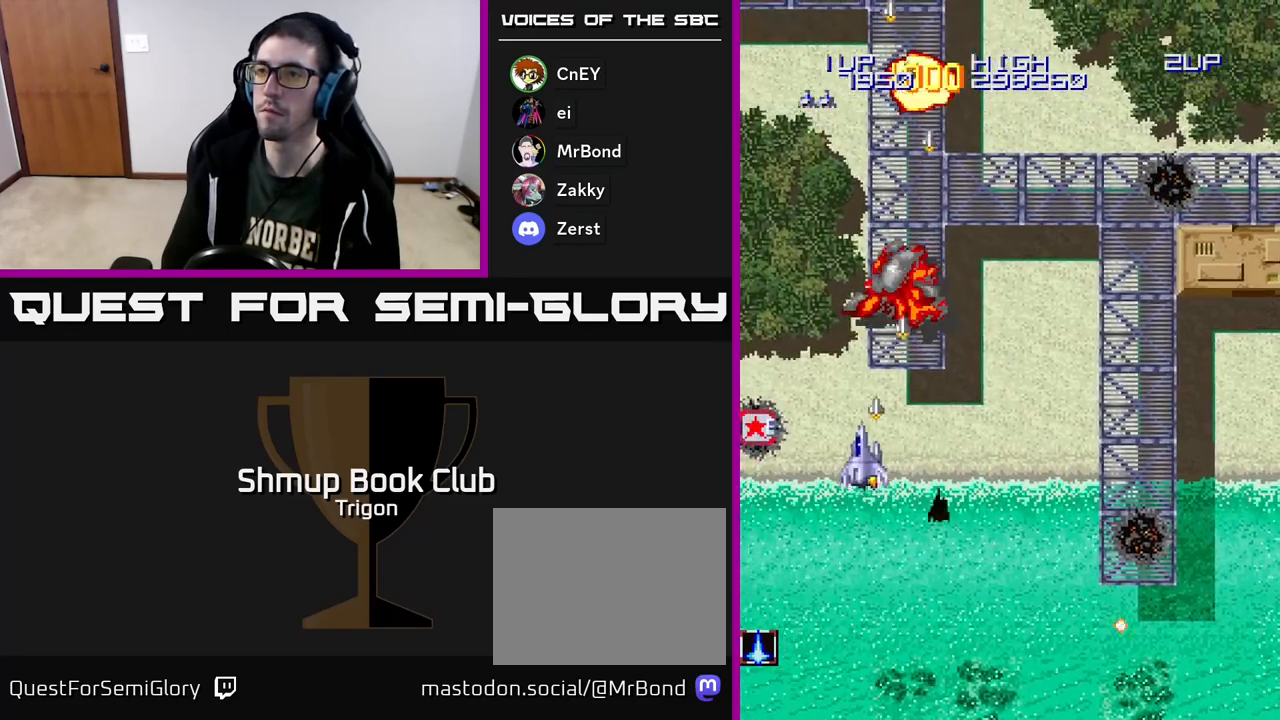
{"buttons": ["A", "DPAD_DOWN", "DPAD_LEFT"], "right_stick": "center", "events": [[200, "DPAD_UP", "down"], [300, "DPAD_UP", "up"], [467, "DPAD_DOWN", "down"]]}
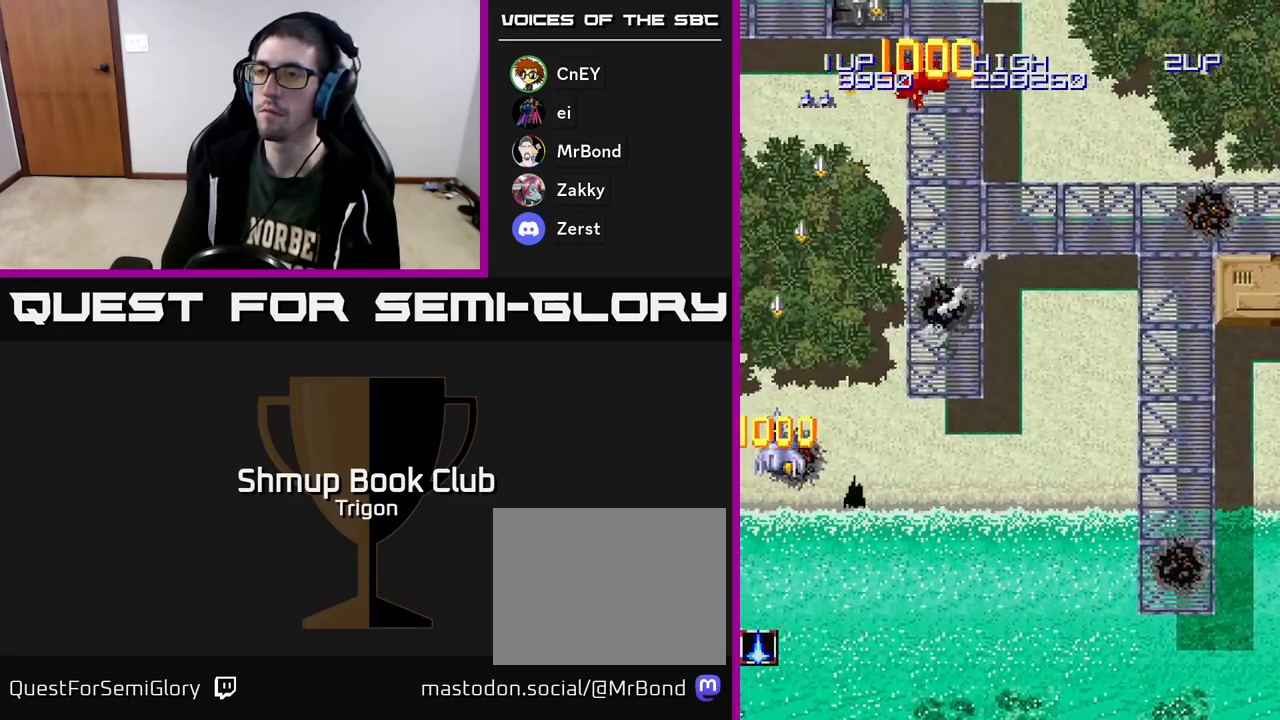
{"buttons": ["A", "DPAD_RIGHT"], "right_stick": "center", "events": [[17, "DPAD_LEFT", "up"], [150, "DPAD_RIGHT", "down"], [233, "DPAD_DOWN", "up"]]}
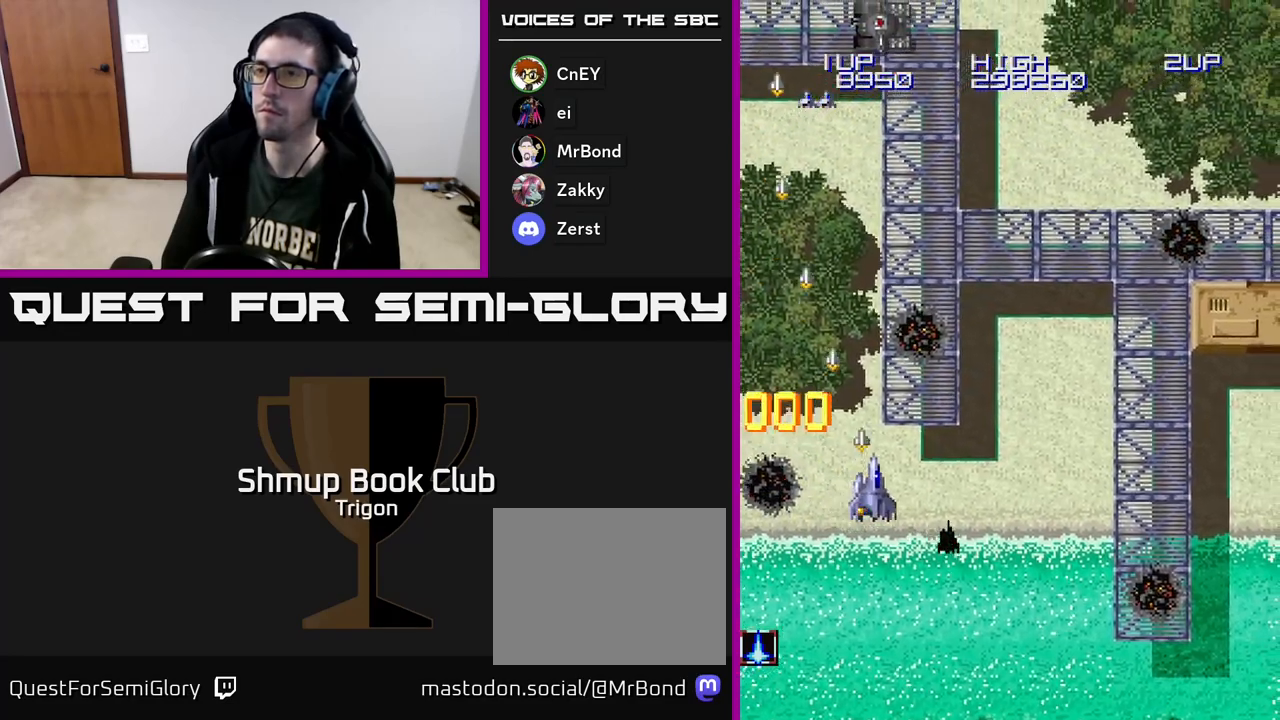
{"buttons": ["A", "DPAD_LEFT"], "right_stick": "center", "events": [[233, "DPAD_DOWN", "down"], [267, "DPAD_RIGHT", "up"], [400, "DPAD_LEFT", "down"], [450, "DPAD_DOWN", "up"]]}
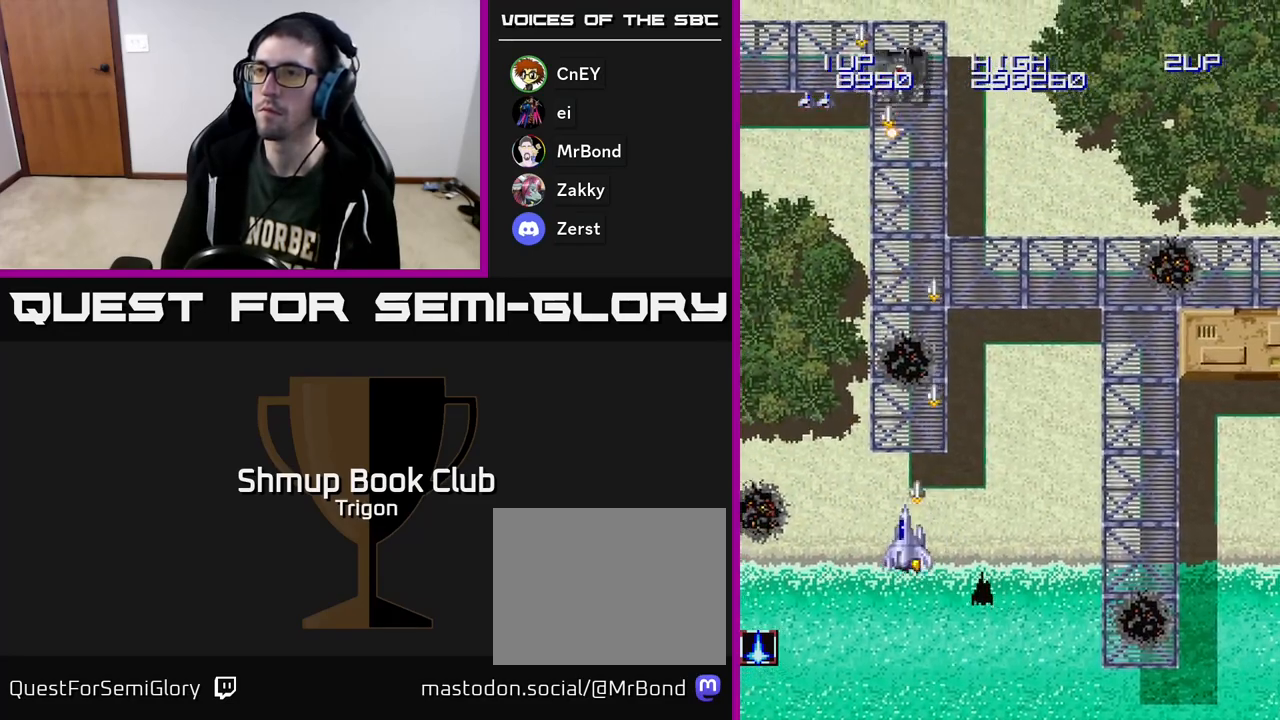
{"buttons": ["A", "DPAD_UP", "DPAD_LEFT"], "right_stick": "center", "events": [[300, "DPAD_UP", "down"]]}
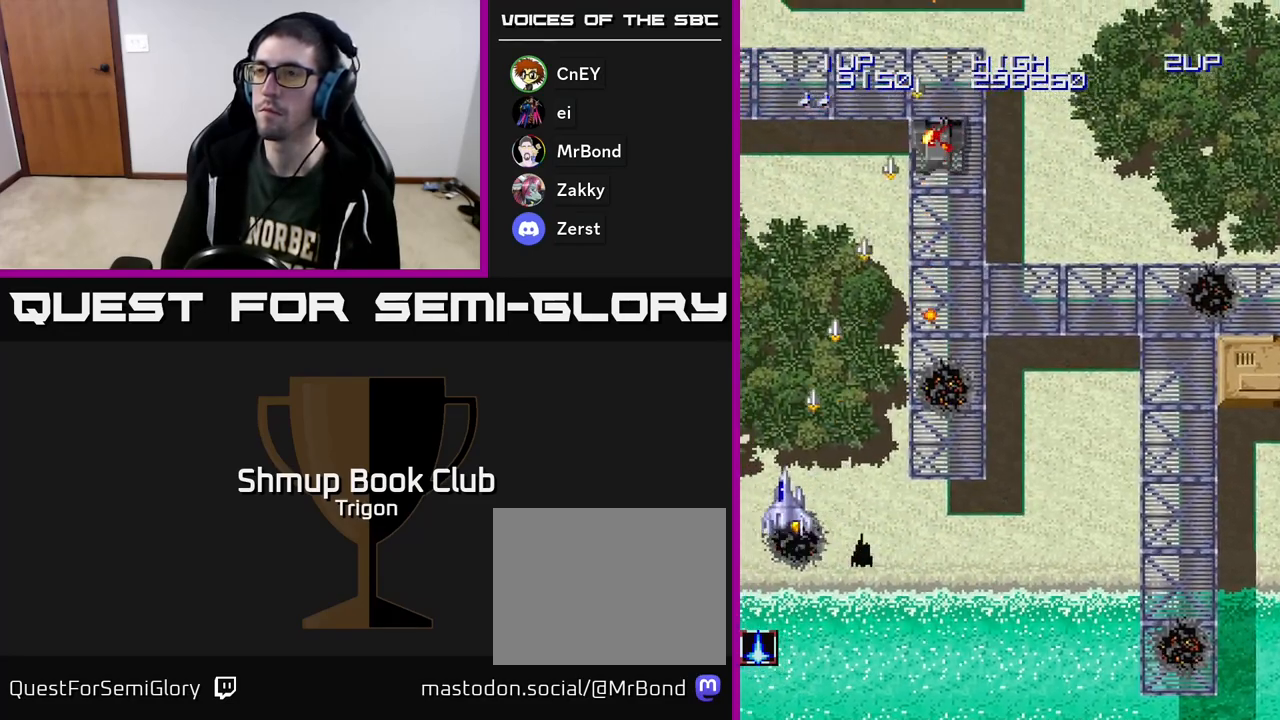
{"buttons": ["A", "DPAD_RIGHT"], "right_stick": "center", "events": [[333, "DPAD_UP", "up"], [417, "DPAD_LEFT", "up"], [450, "DPAD_RIGHT", "down"]]}
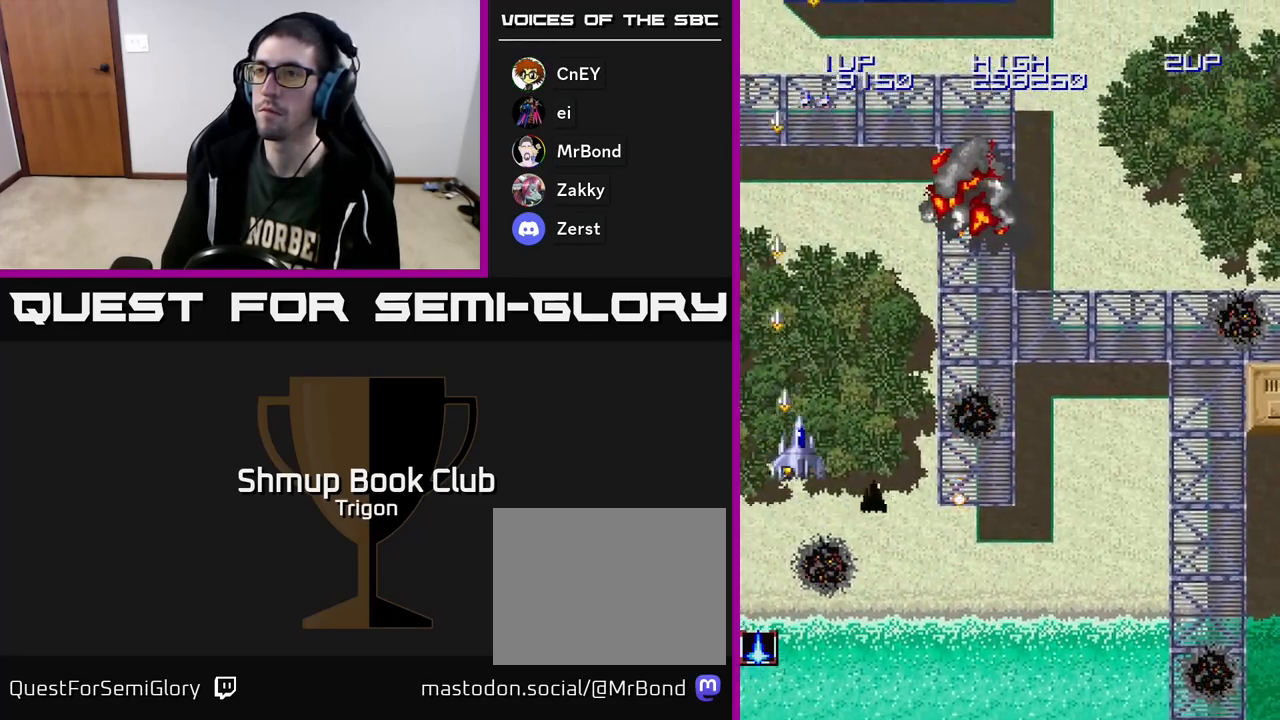
{"buttons": ["A", "DPAD_DOWN", "DPAD_RIGHT"], "right_stick": "center", "events": [[250, "A", "up"], [400, "A", "down"], [433, "DPAD_DOWN", "down"]]}
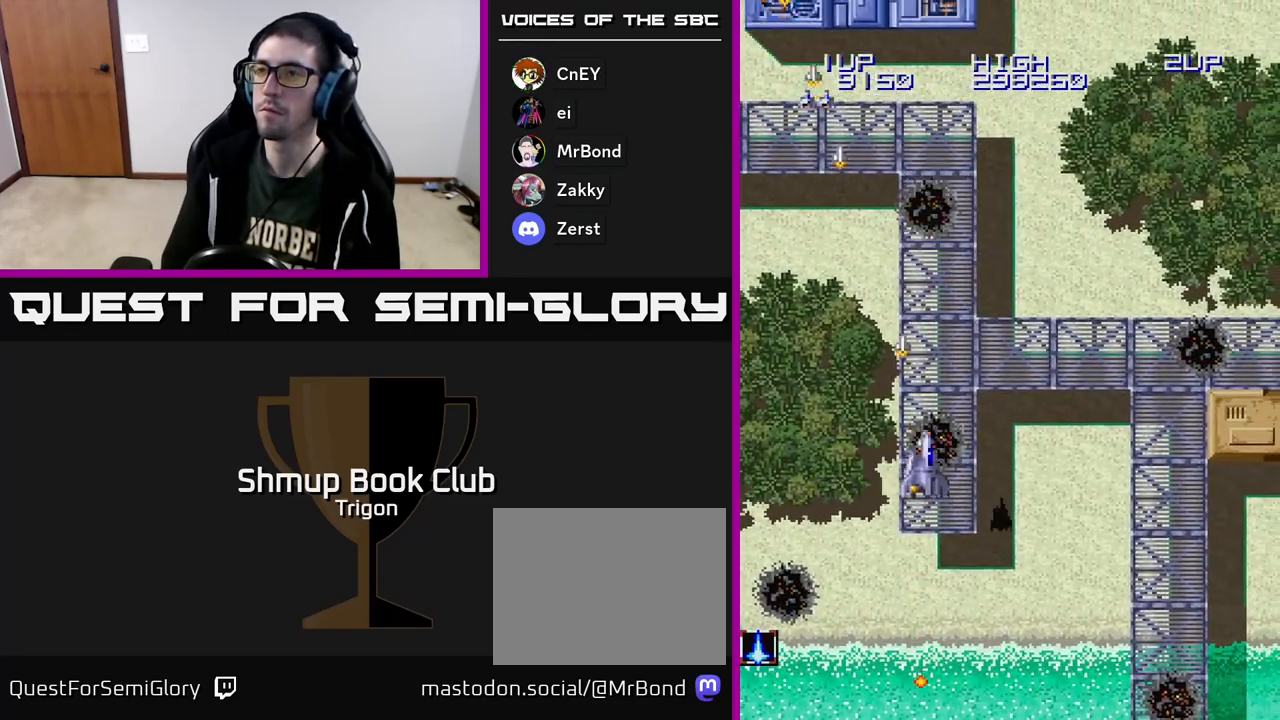
{"buttons": ["A"], "right_stick": "center", "events": [[50, "DPAD_RIGHT", "up"], [233, "DPAD_DOWN", "up"]]}
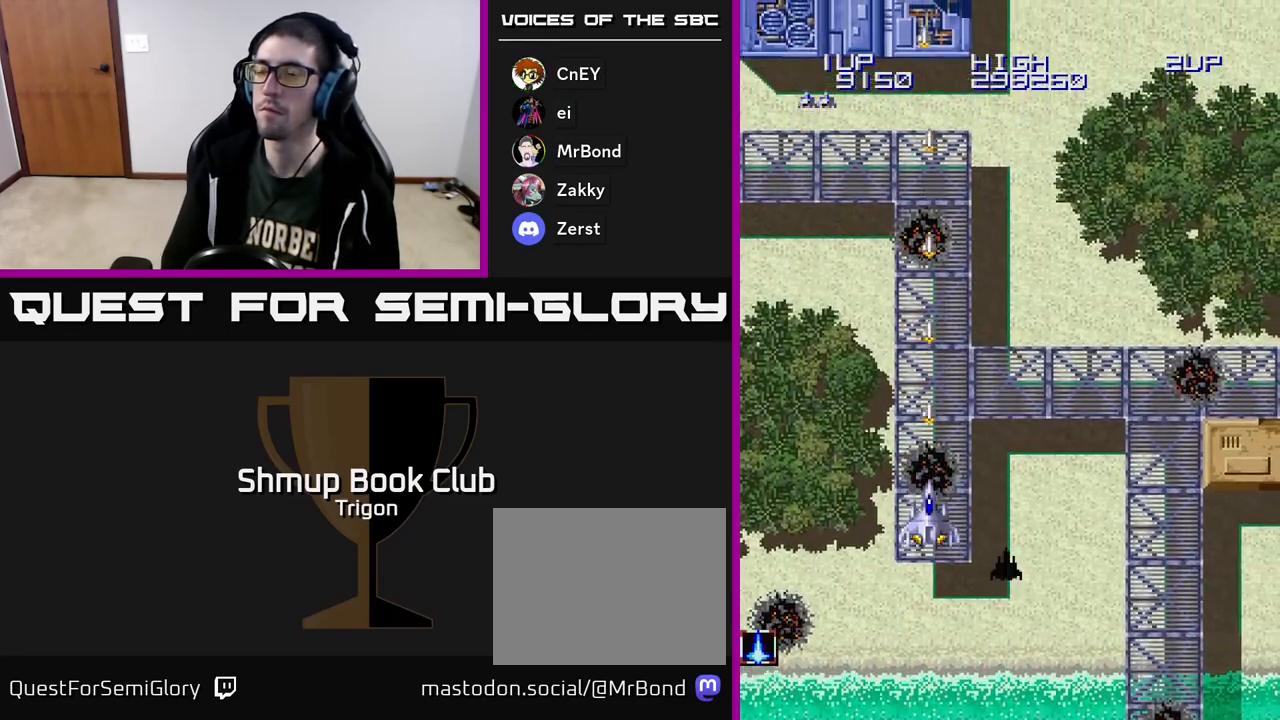
{"buttons": ["A"], "right_stick": "center", "events": []}
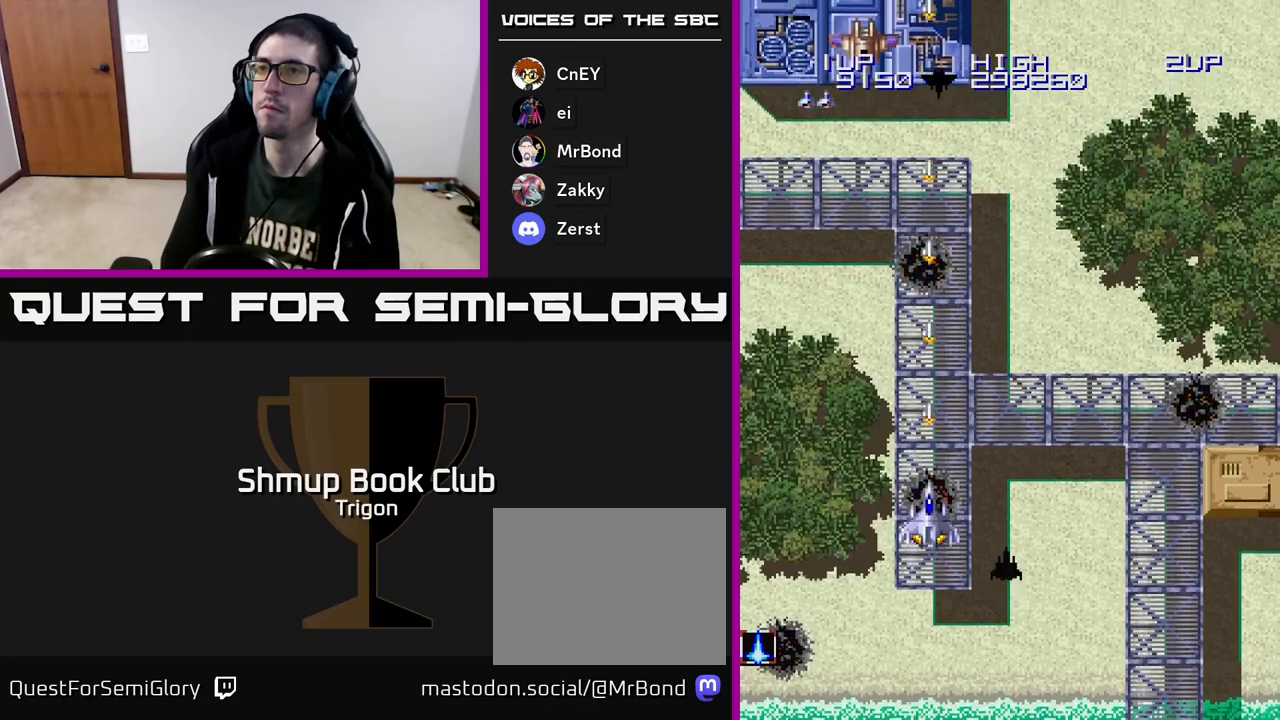
{"buttons": ["A", "DPAD_LEFT"], "right_stick": "center", "events": [[150, "DPAD_LEFT", "down"]]}
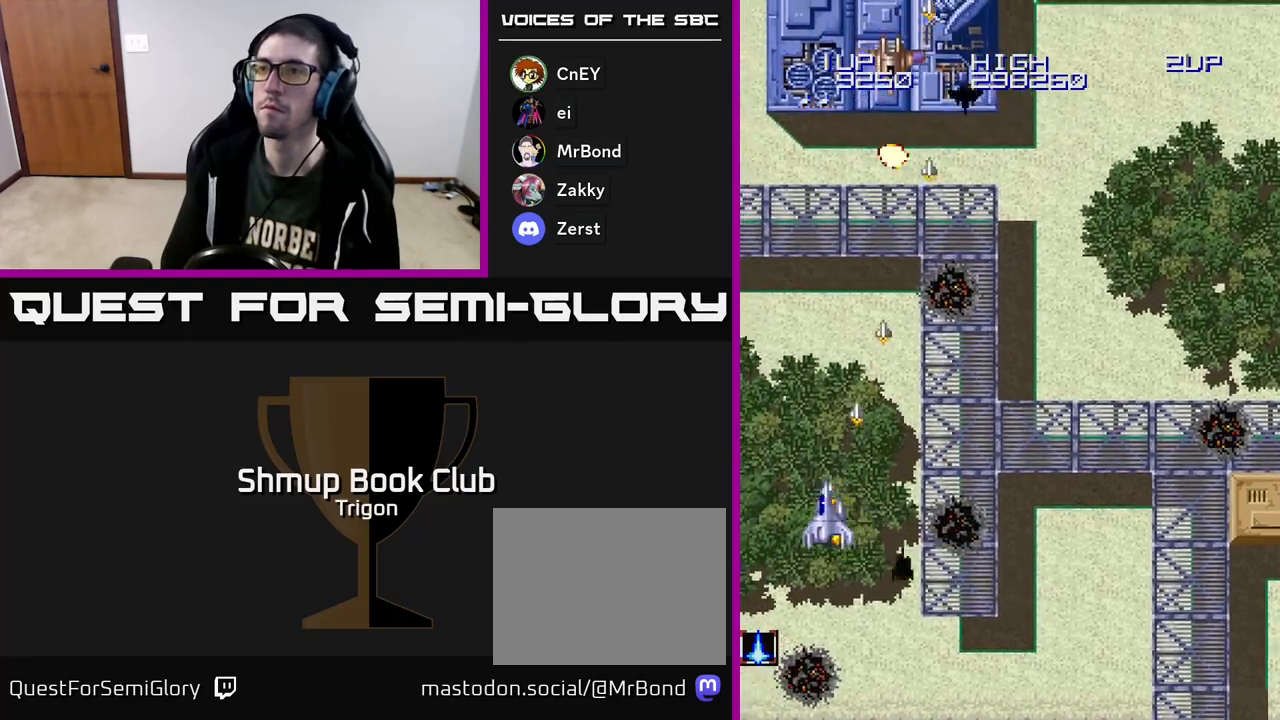
{"buttons": ["A", "DPAD_RIGHT"], "right_stick": "center", "events": [[133, "DPAD_DOWN", "down"], [150, "DPAD_LEFT", "up"], [250, "DPAD_RIGHT", "down"], [367, "DPAD_DOWN", "up"]]}
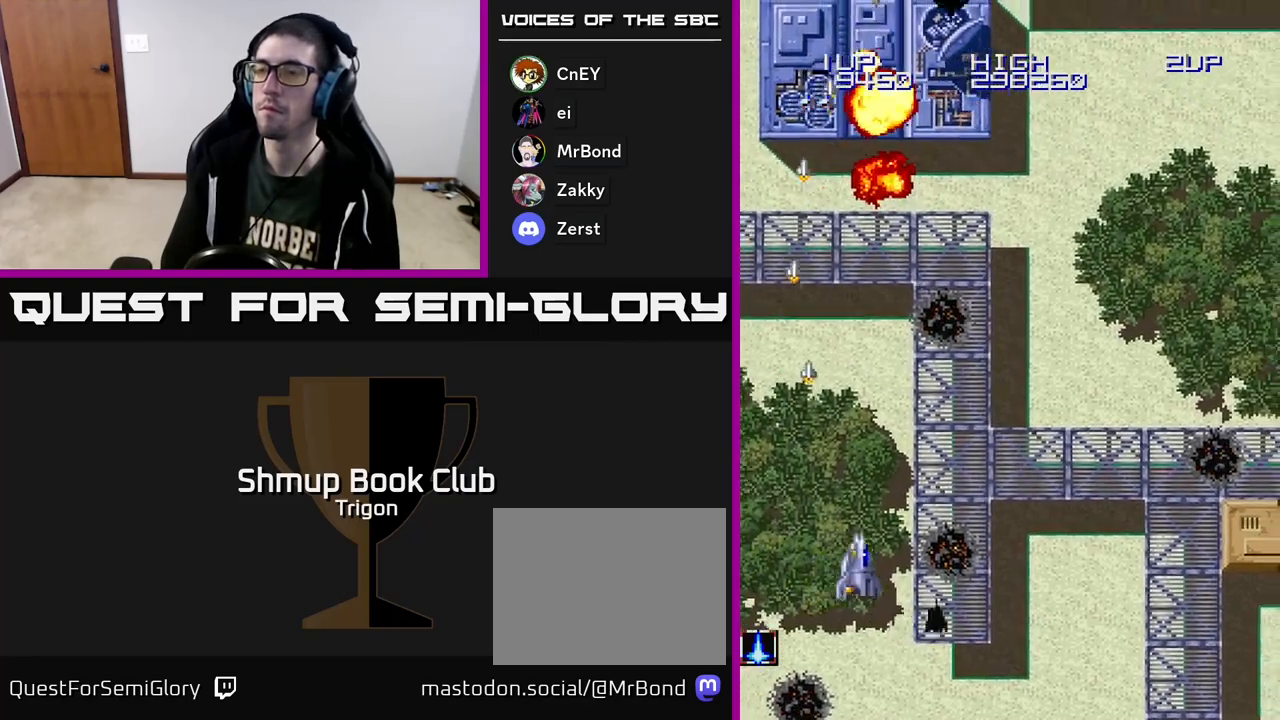
{"buttons": ["A", "DPAD_RIGHT"], "right_stick": "center", "events": []}
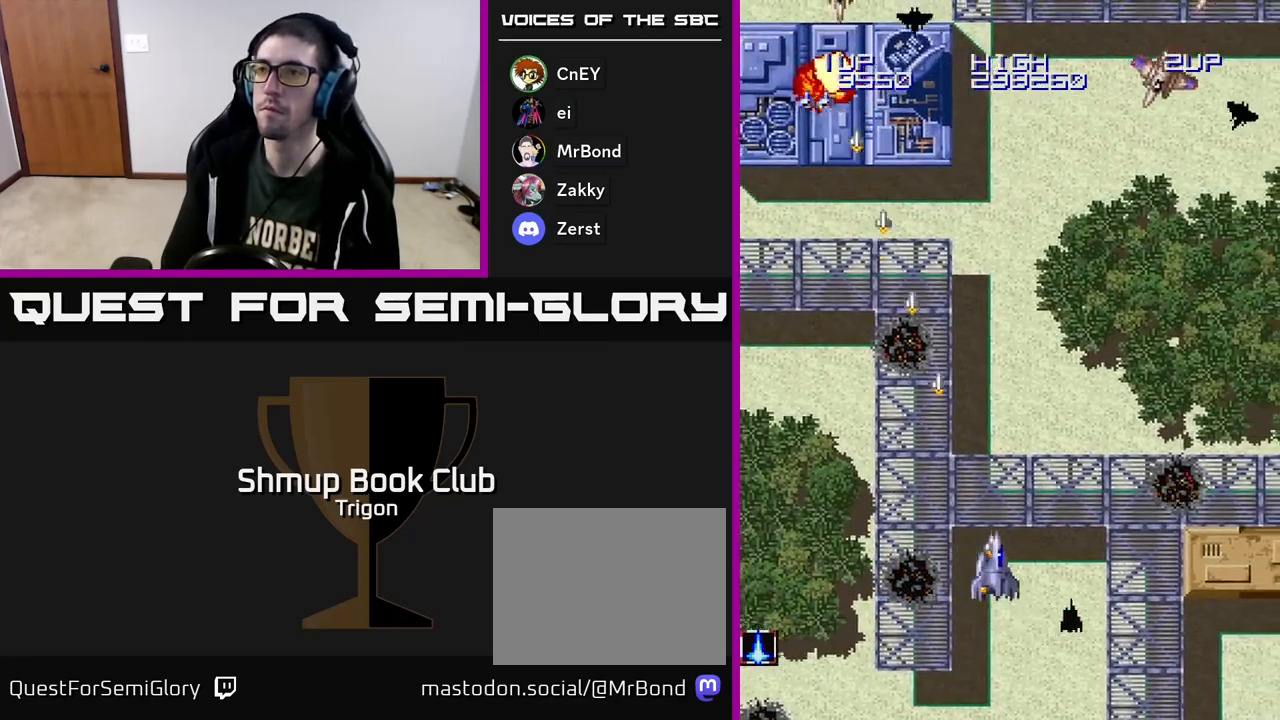
{"buttons": ["A", "DPAD_RIGHT"], "right_stick": "center", "events": []}
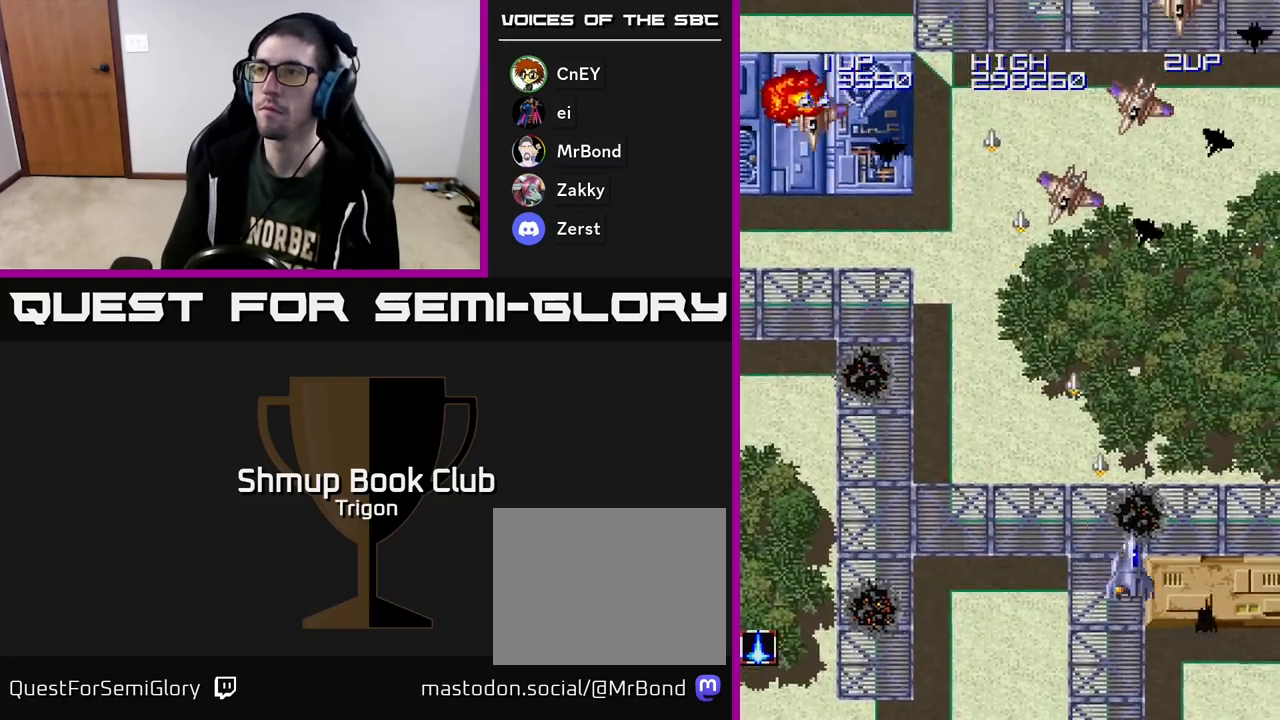
{"buttons": ["A", "DPAD_LEFT"], "right_stick": "center", "events": [[133, "DPAD_RIGHT", "up"], [167, "DPAD_LEFT", "down"]]}